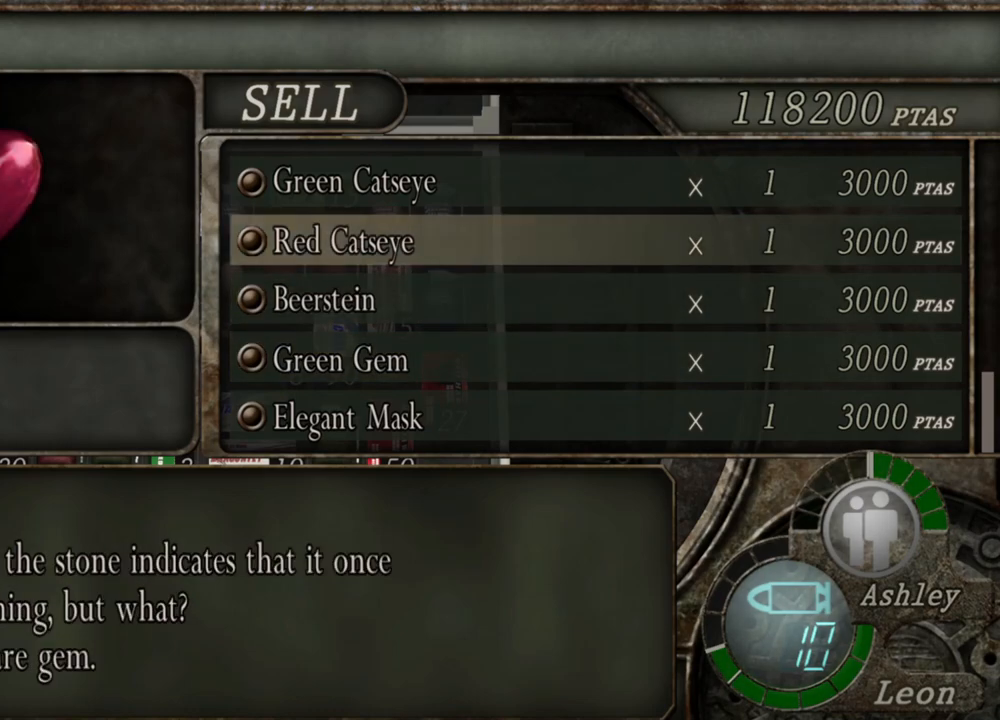
Gameplay with keyboard and mouse; each line is a JSON object with the keys and mouse buttons held at the frame after it. "events" lists presses ("down") and releases ("up") of "1", "2", "3", "4", "5", "a", "alt", "b", "c", "ctrl", "d", "e", "f", "g", "q", "r", "s", "shift", "space", "t", "tab", "tilde", "v", "w", "x", "z", "mouse_left", "mouse_wheel", "mouse_right", "mouse_mb4" and "mouse_mb5" between this image and that frame as [ms after this image, input, new state], when the widget could be followed in between. "mouse_left", "mouse_wheel", "mouse_right", "mouse_mb4", "mouse_mb5" = the "left", "wheel", "right", "mb4", "mb5" buttons of the "mouse" list. No other keys are recorded. "wheel" means that the mouse wheel is clicked or scrolled. Mouse movement is not recorded.
{"keys": [], "mouse": [], "events": [[67, "w", "up"]]}
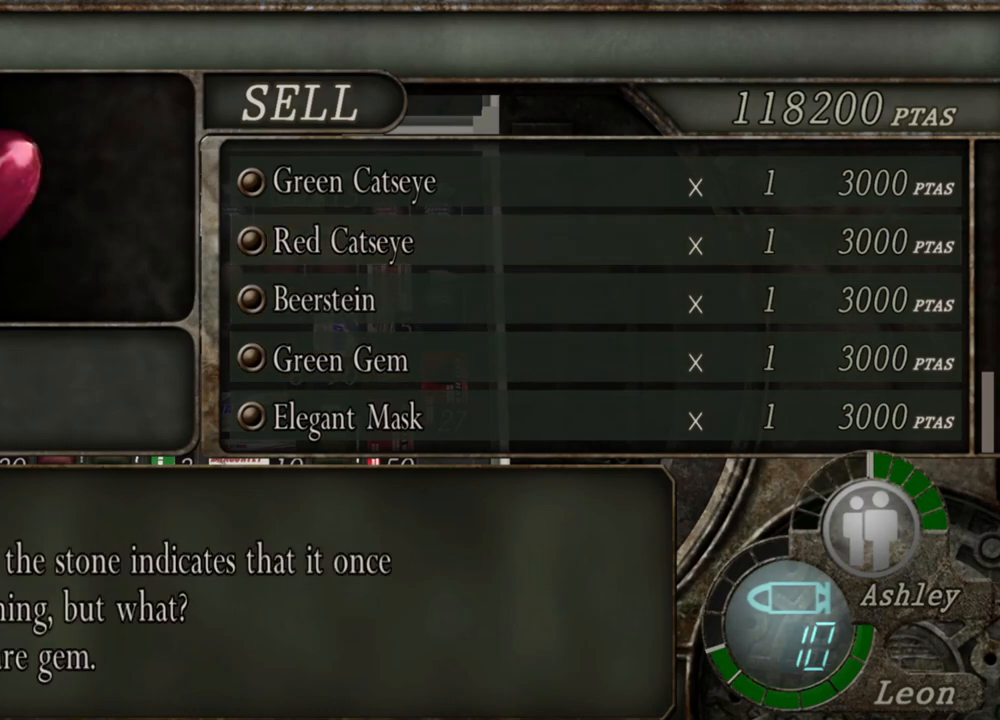
{"keys": [], "mouse": [], "events": []}
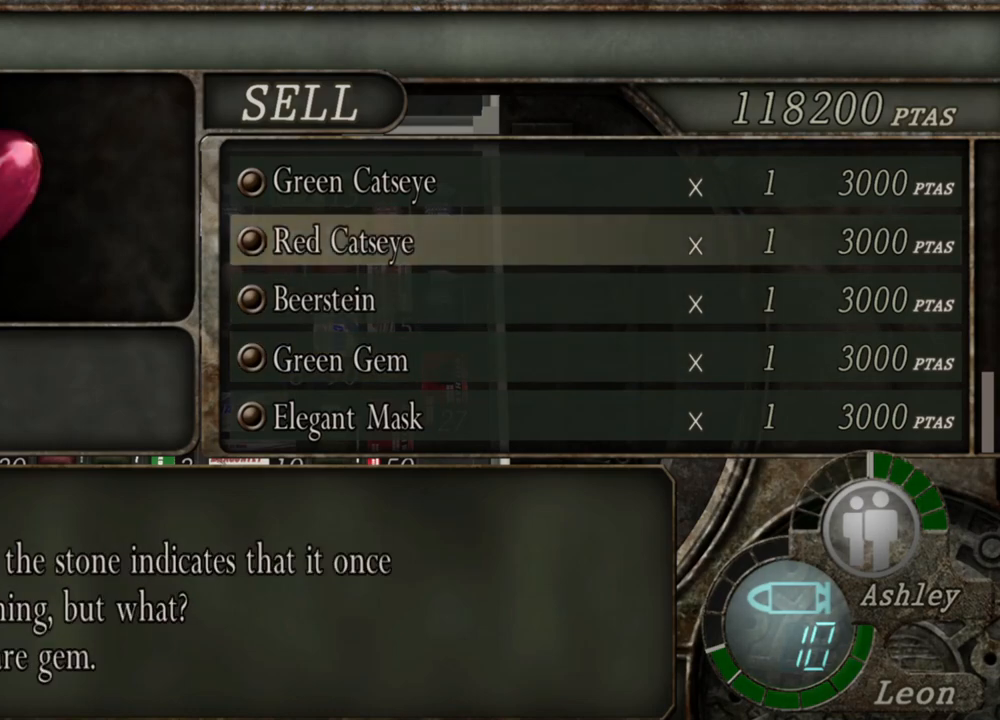
{"keys": [], "mouse": [], "events": [[67, "w", "down"], [200, "w", "up"]]}
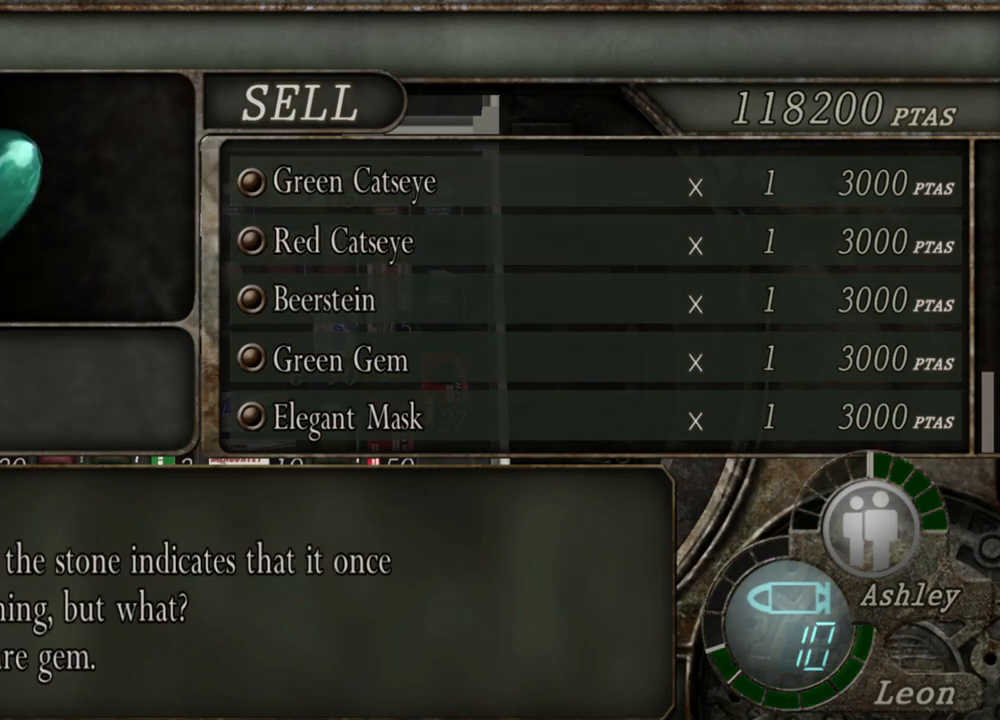
{"keys": [], "mouse": [], "events": []}
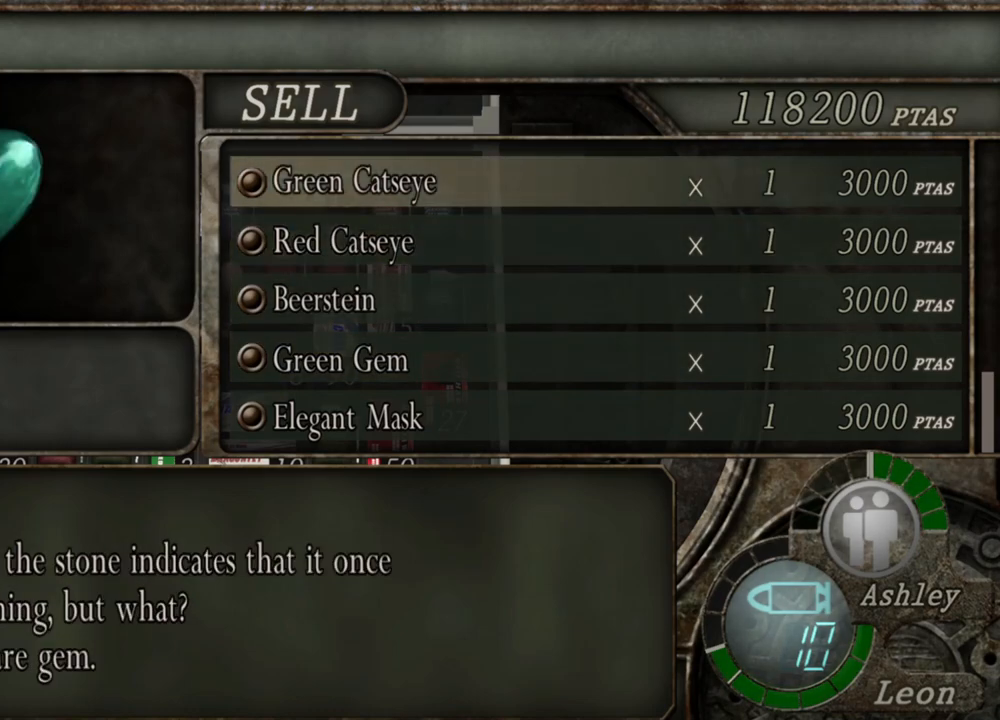
{"keys": [], "mouse": [], "events": []}
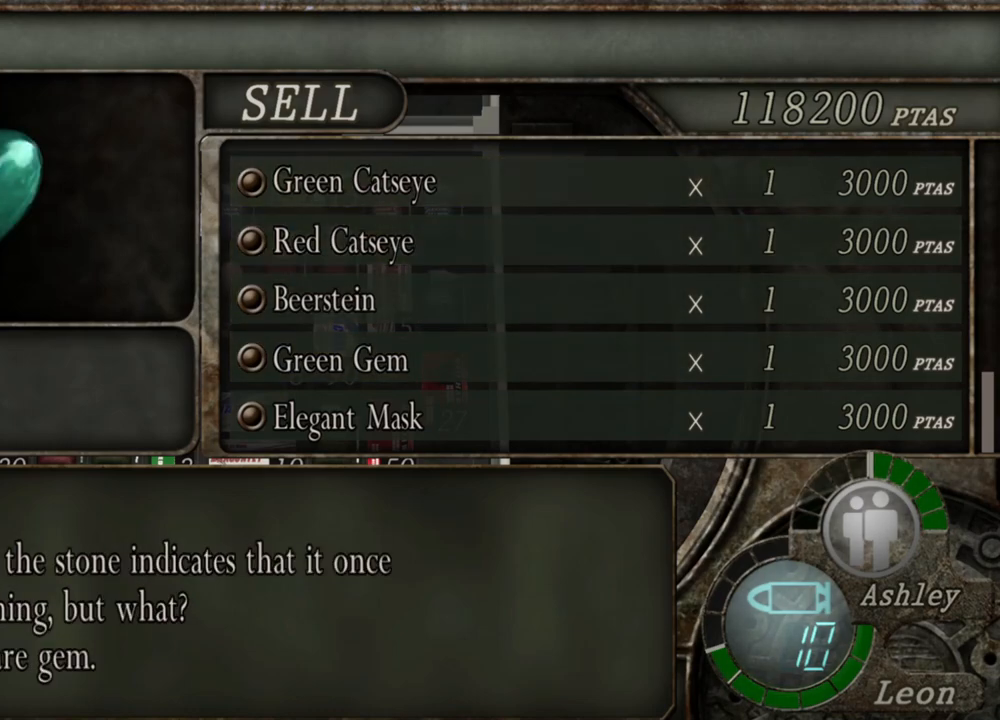
{"keys": [], "mouse": [], "events": []}
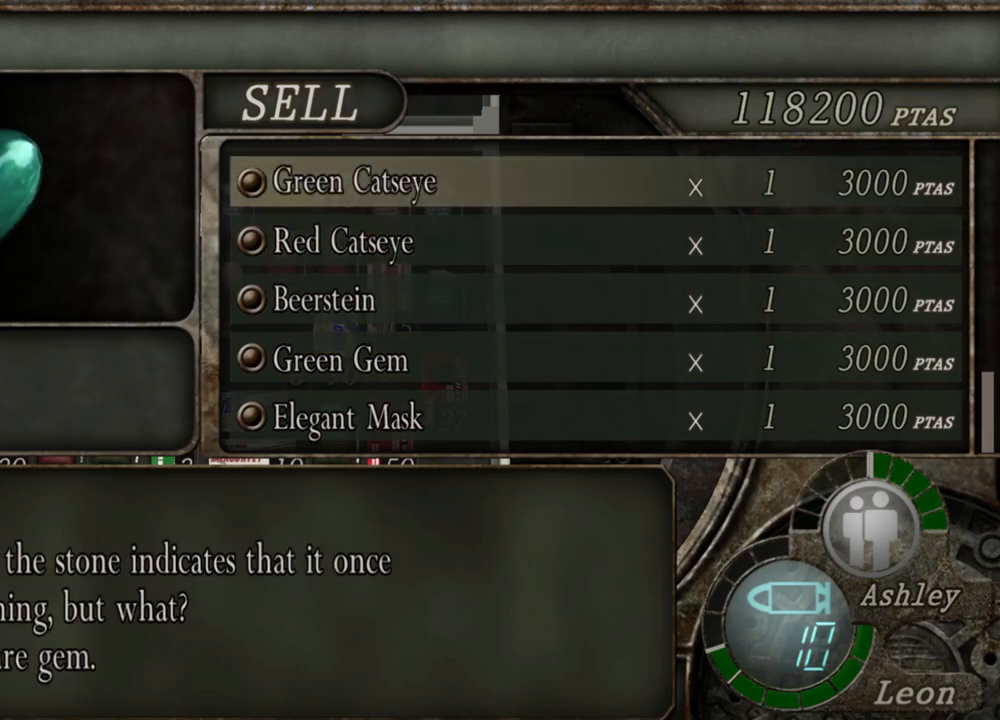
{"keys": [], "mouse": [], "events": []}
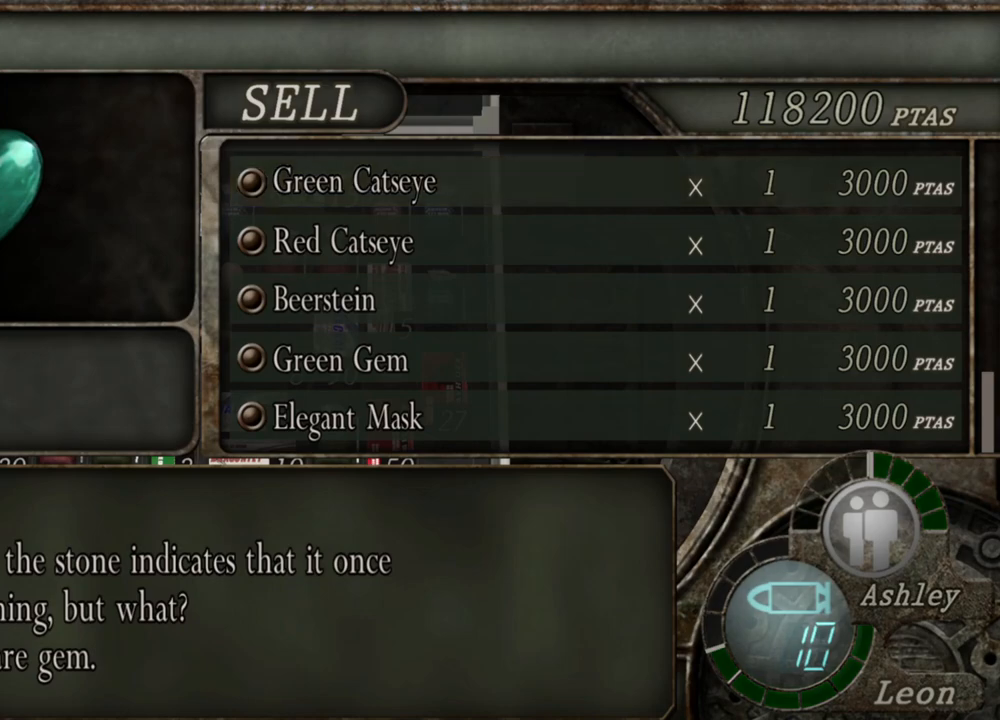
{"keys": [], "mouse": [], "events": []}
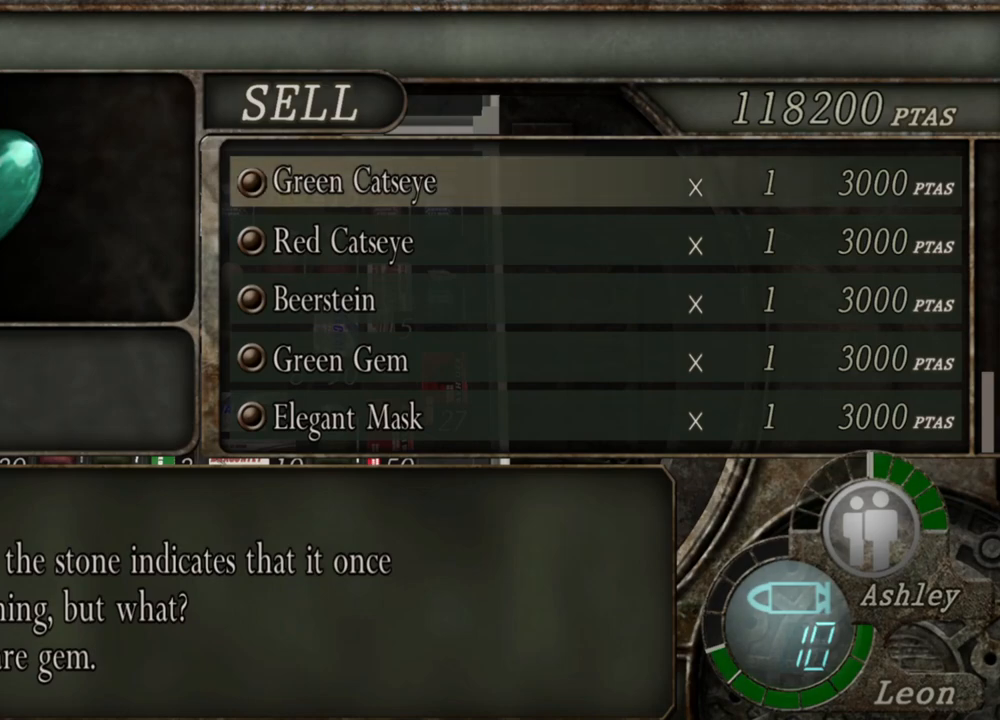
{"keys": [], "mouse": [], "events": []}
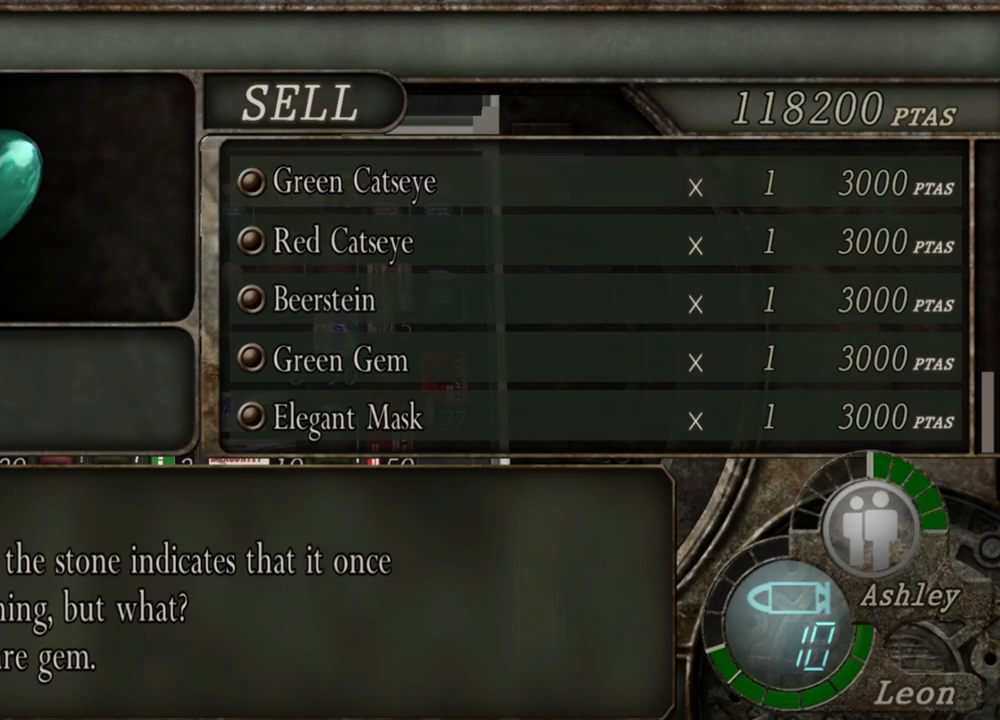
{"keys": [], "mouse": [], "events": []}
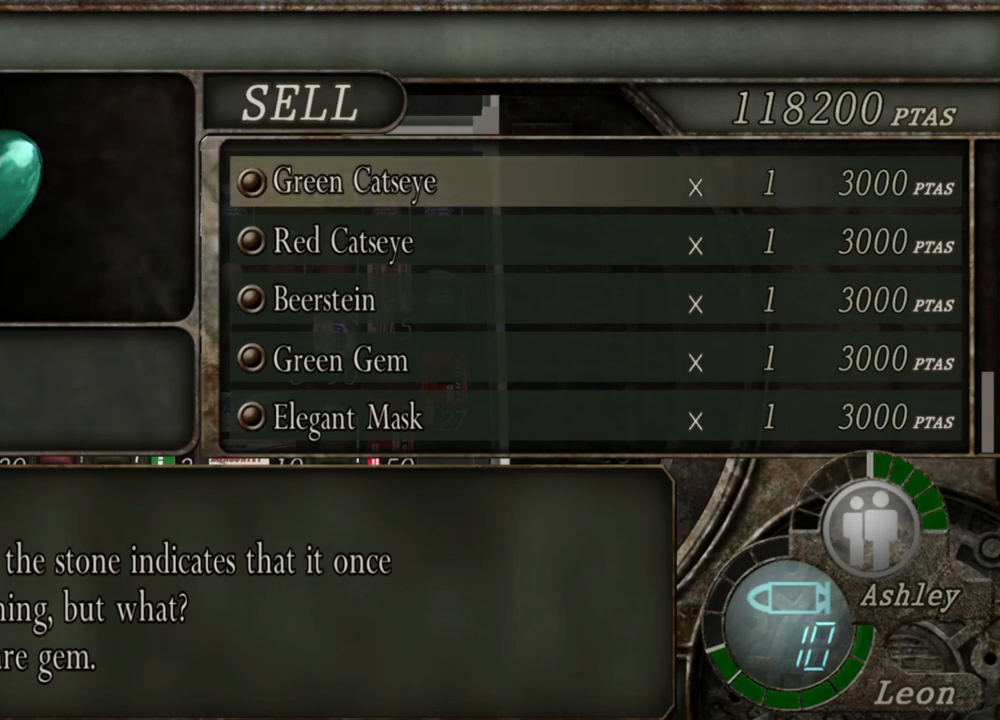
{"keys": [], "mouse": [], "events": [[33, "w", "down"], [167, "w", "up"]]}
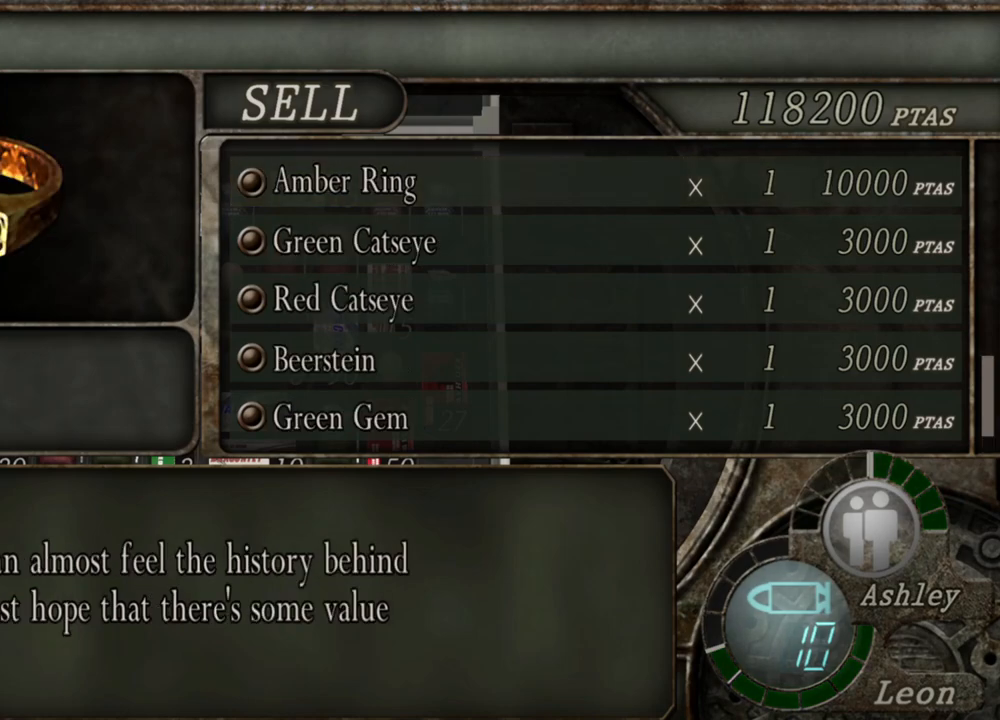
{"keys": [], "mouse": [], "events": []}
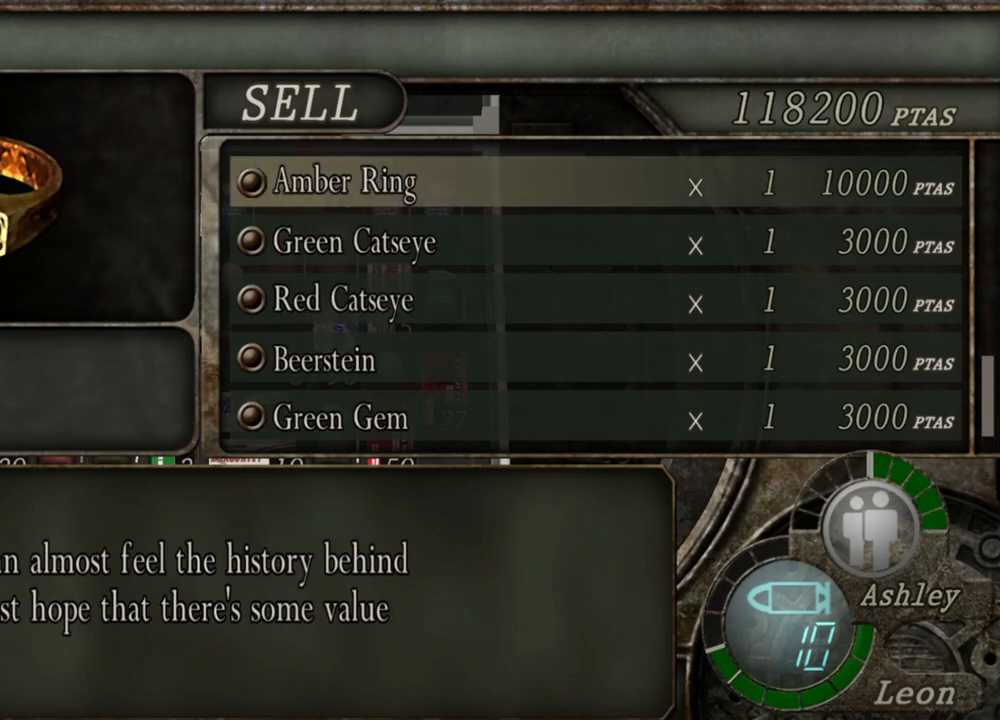
{"keys": [], "mouse": [], "events": []}
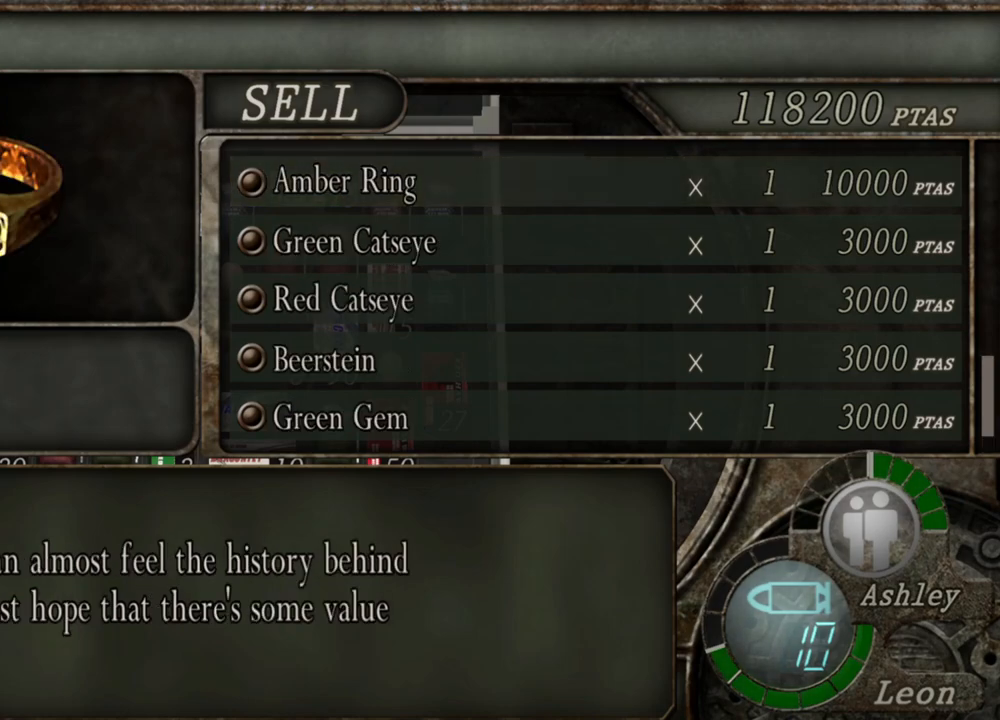
{"keys": [], "mouse": [], "events": []}
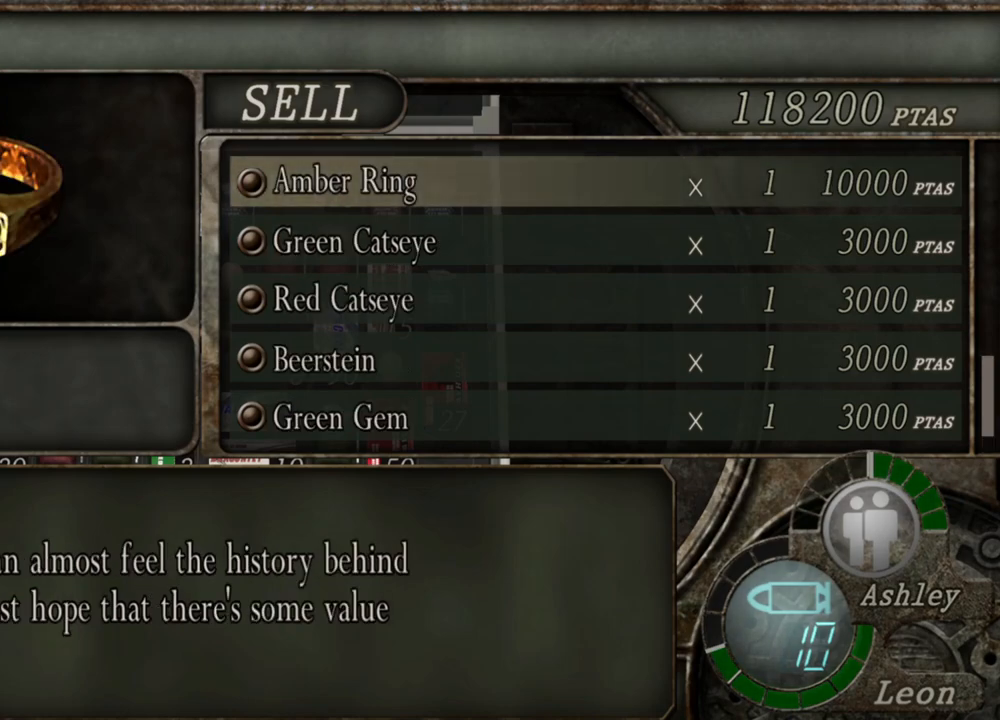
{"keys": [], "mouse": [], "events": []}
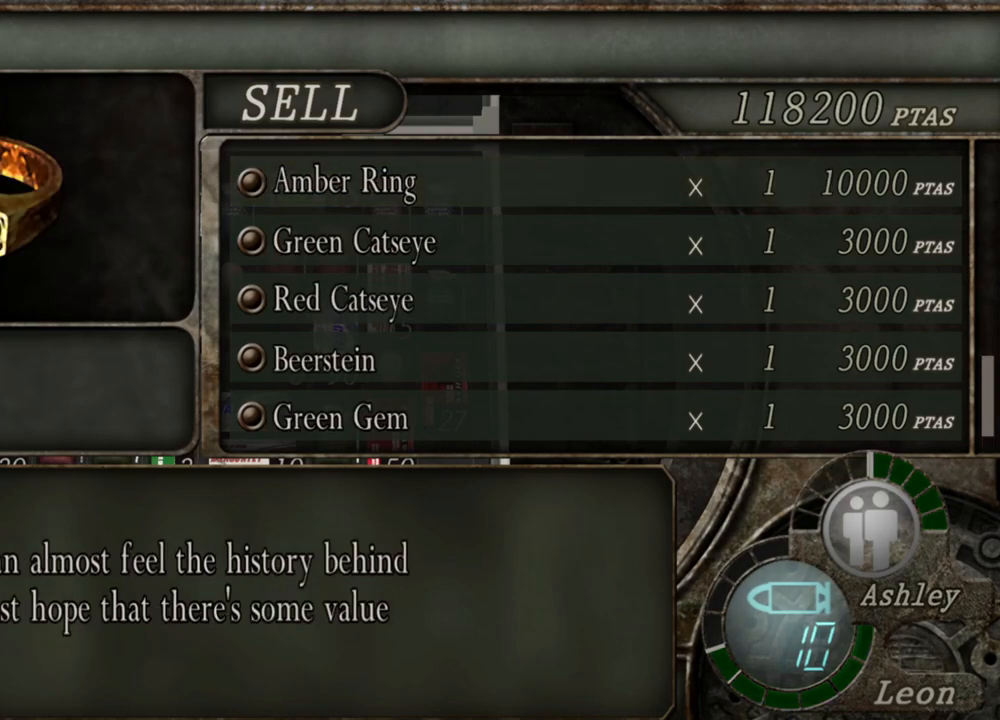
{"keys": [], "mouse": [], "events": []}
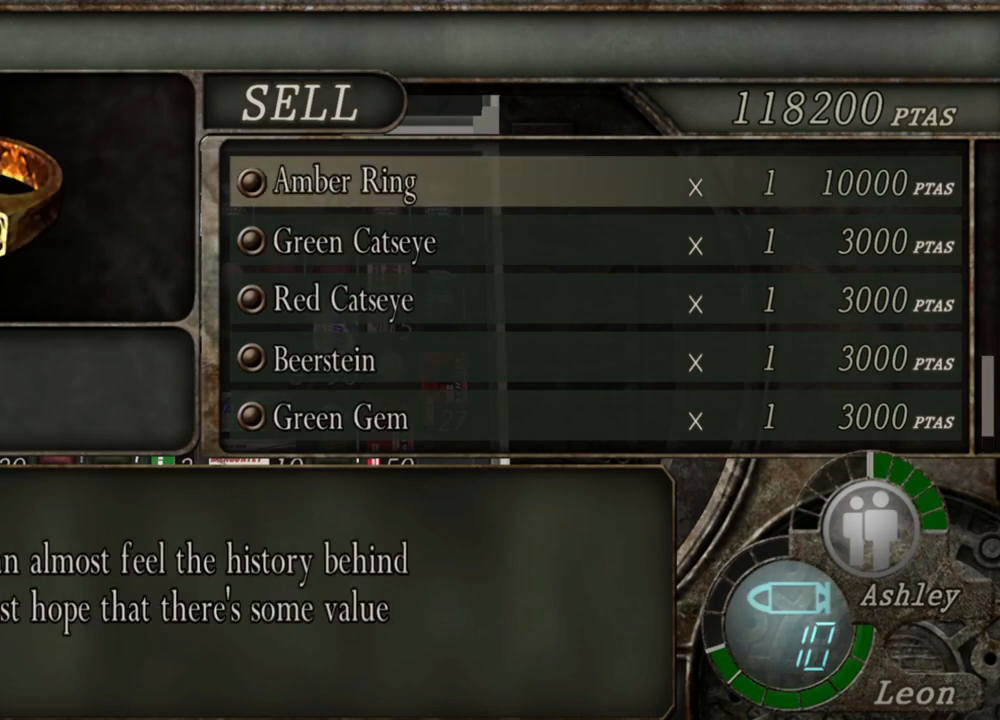
{"keys": [], "mouse": [], "events": []}
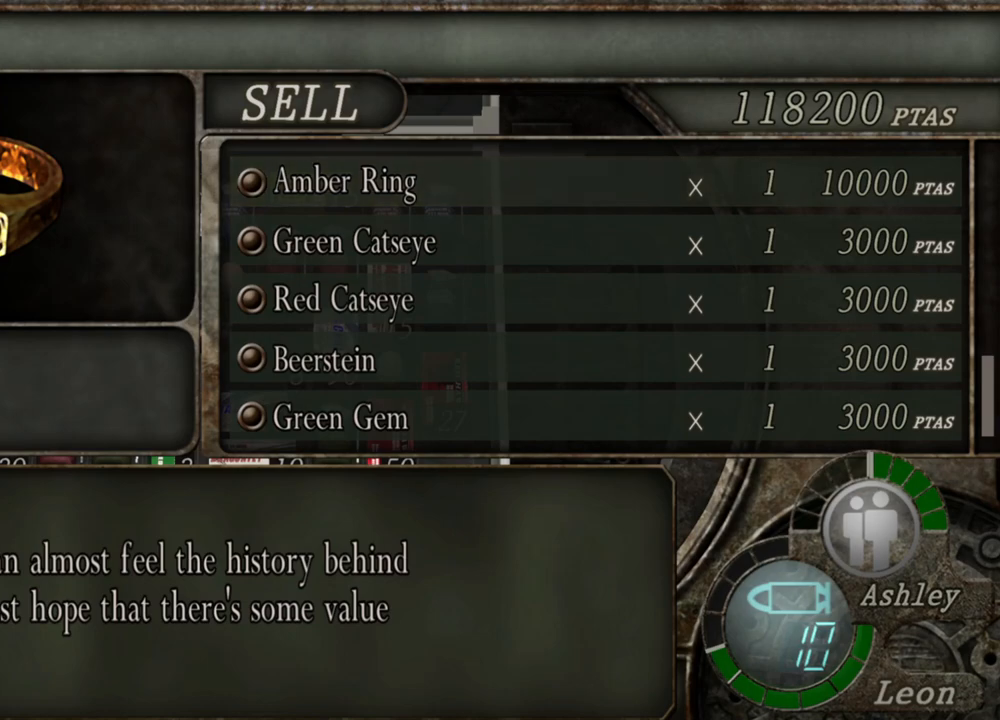
{"keys": ["s"], "mouse": [], "events": [[500, "s", "down"]]}
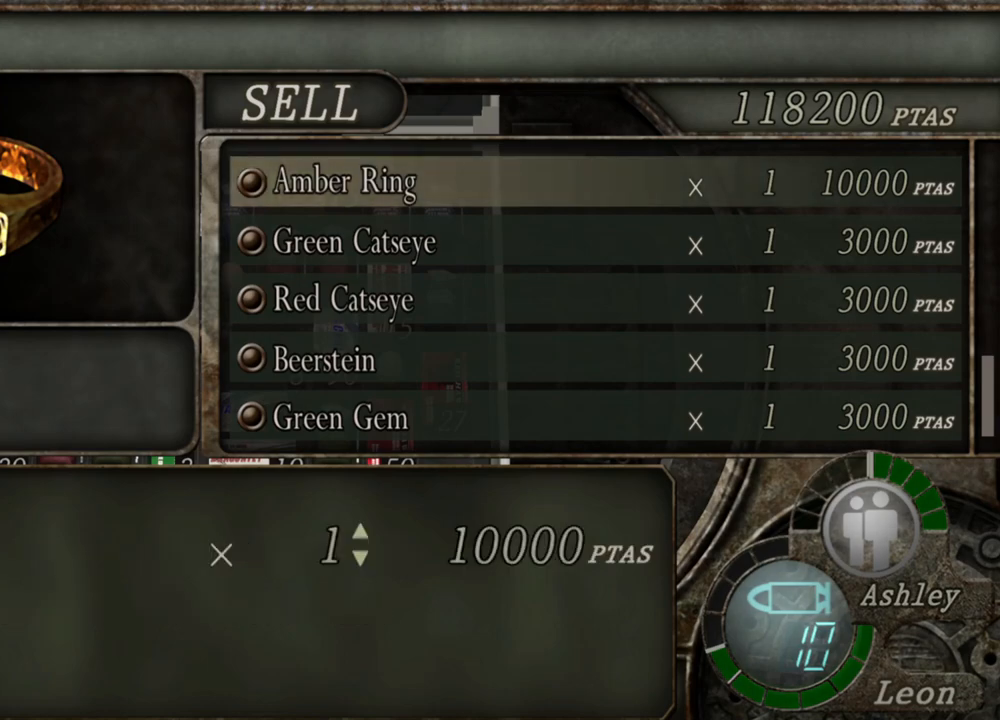
{"keys": [], "mouse": [], "events": [[100, "s", "up"]]}
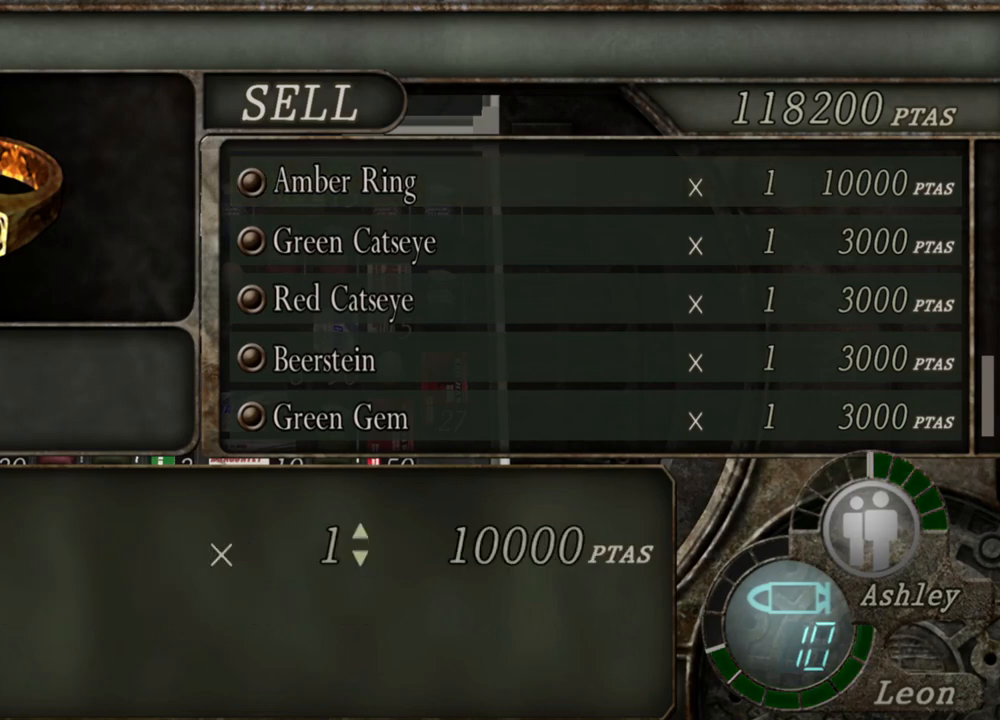
{"keys": [], "mouse": [], "events": []}
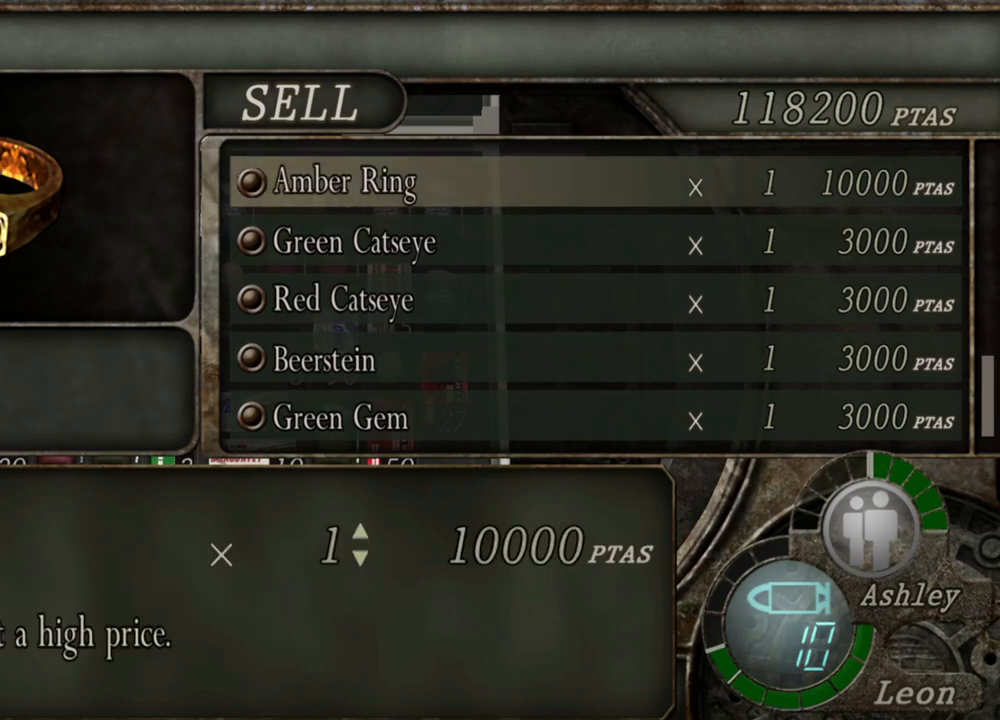
{"keys": [], "mouse": [], "events": [[233, "a", "down"], [367, "a", "up"]]}